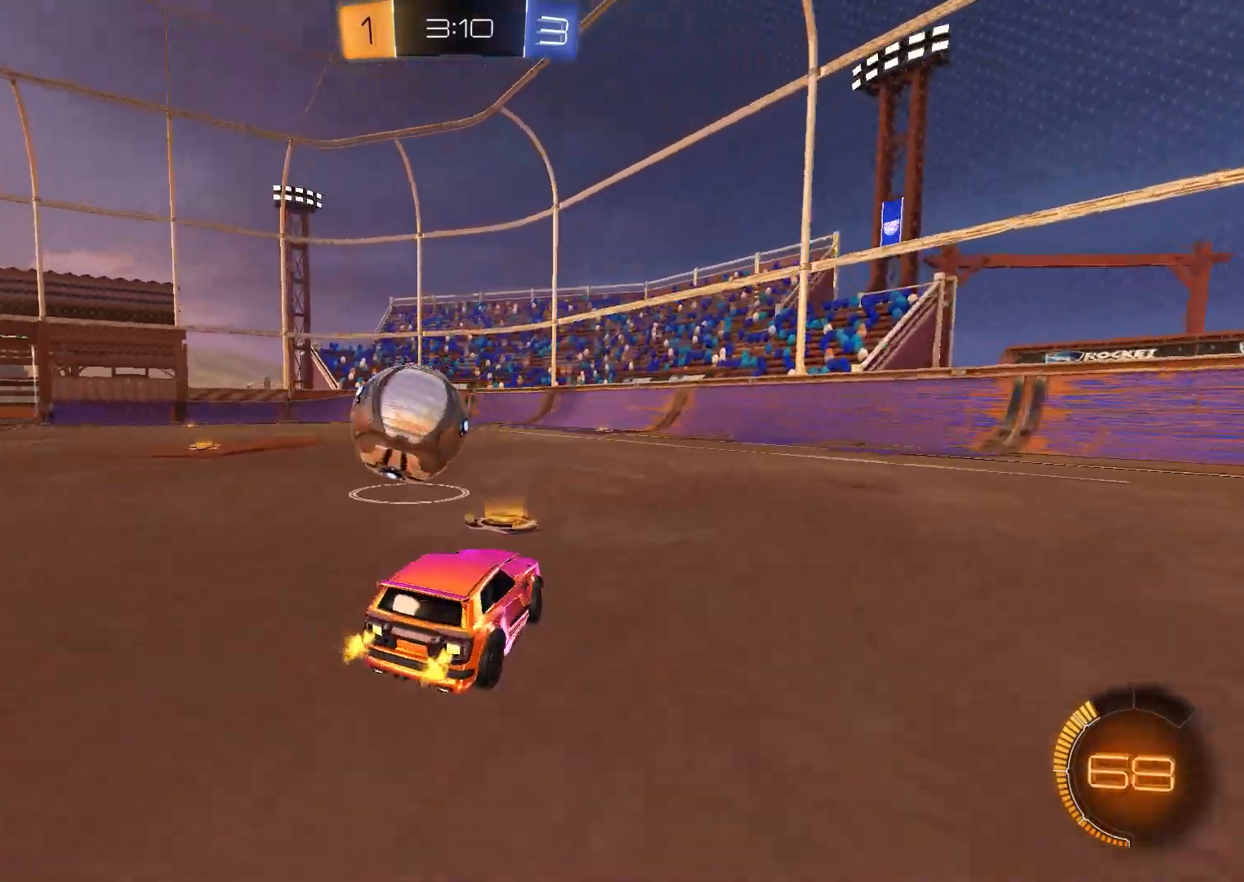
Gameplay with a controller (Xbox layout); each line is a JSON object with the inputs held at the frame after it. "events" lists button and stick changes between this image and that frame as [ms after this image, input, new state], when the widget could be followed in between. Not read: left_stick.
{"buttons": ["B", "R2"], "right_stick": "center", "events": [[217, "Y", "down"], [300, "Y", "up"], [400, "B", "down"]]}
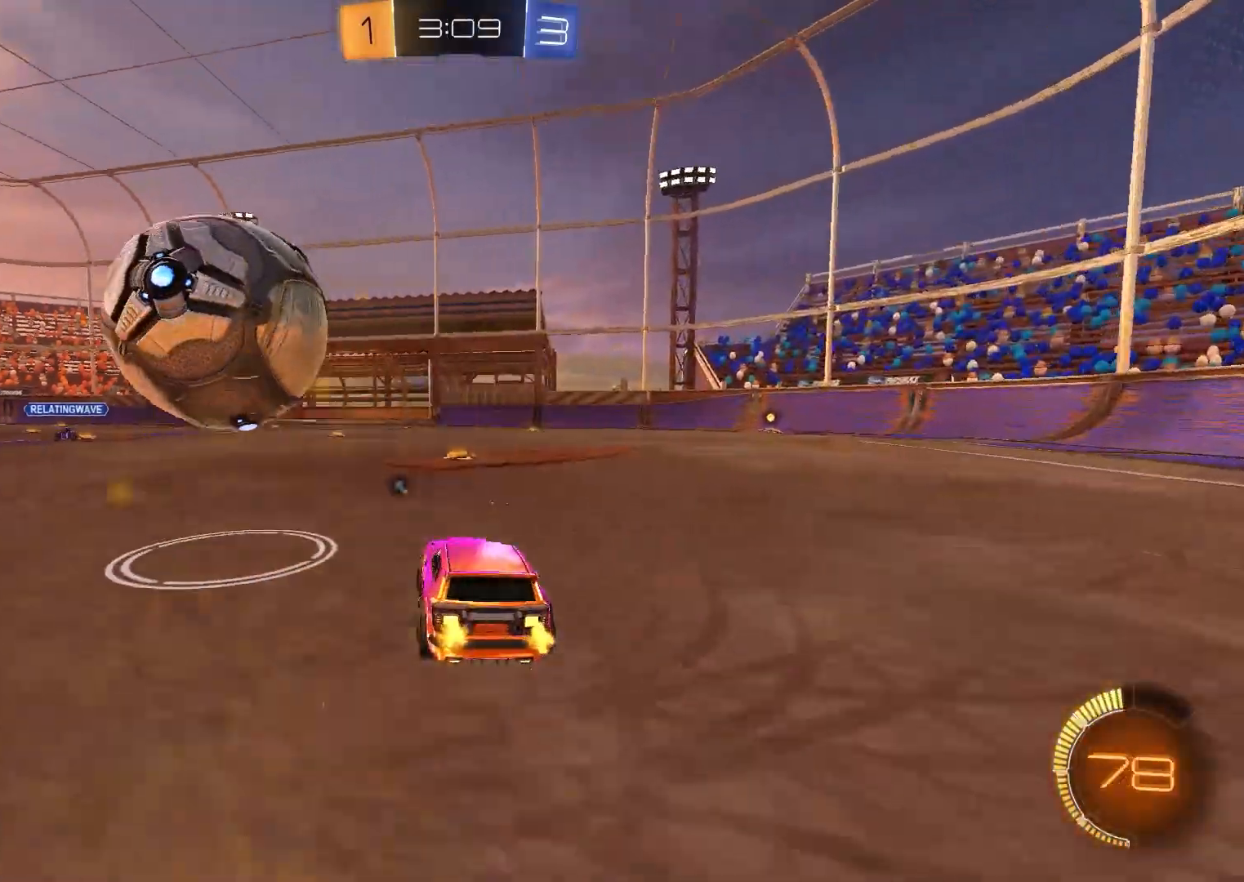
{"buttons": ["R2"], "right_stick": "center", "events": [[417, "B", "up"]]}
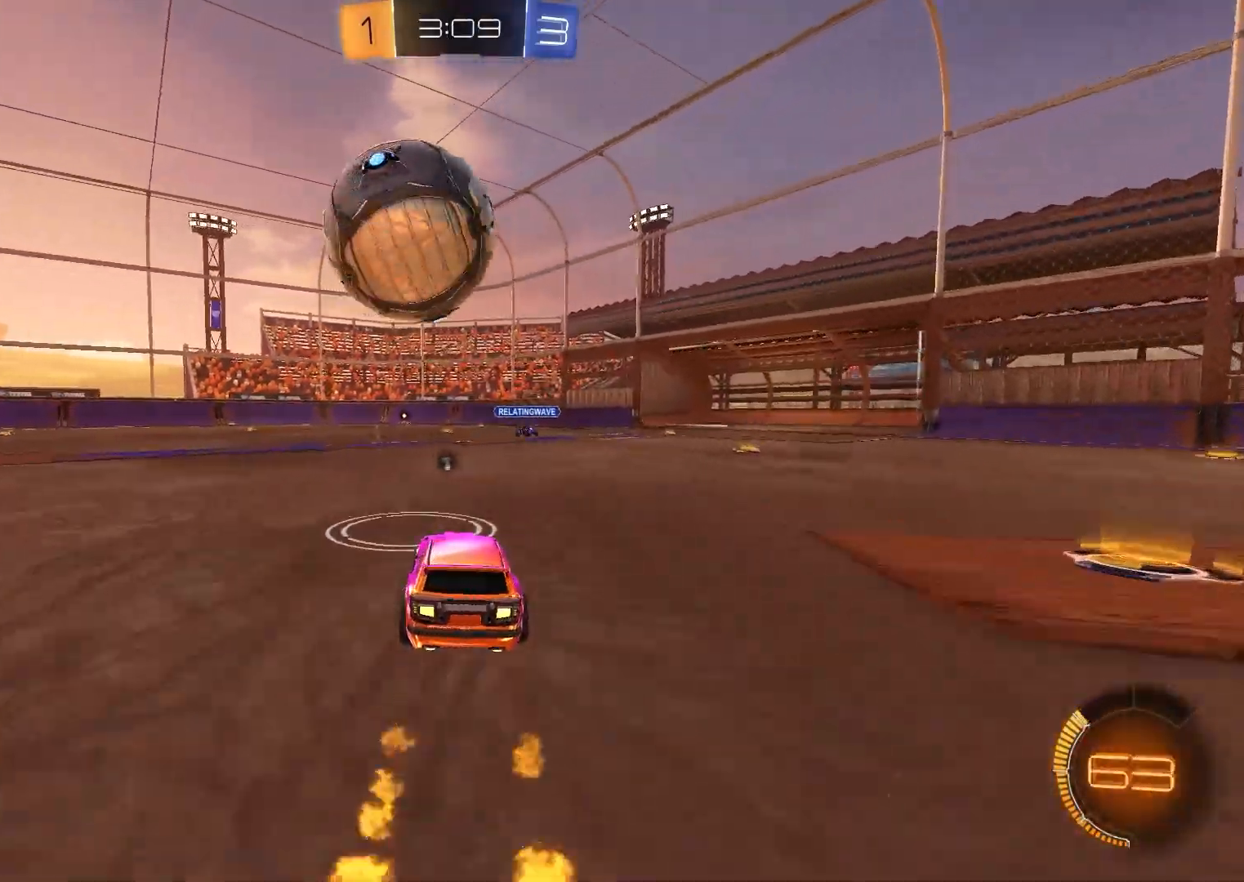
{"buttons": [], "right_stick": "center", "events": [[33, "R2", "up"], [167, "R2", "down"], [300, "R2", "up"]]}
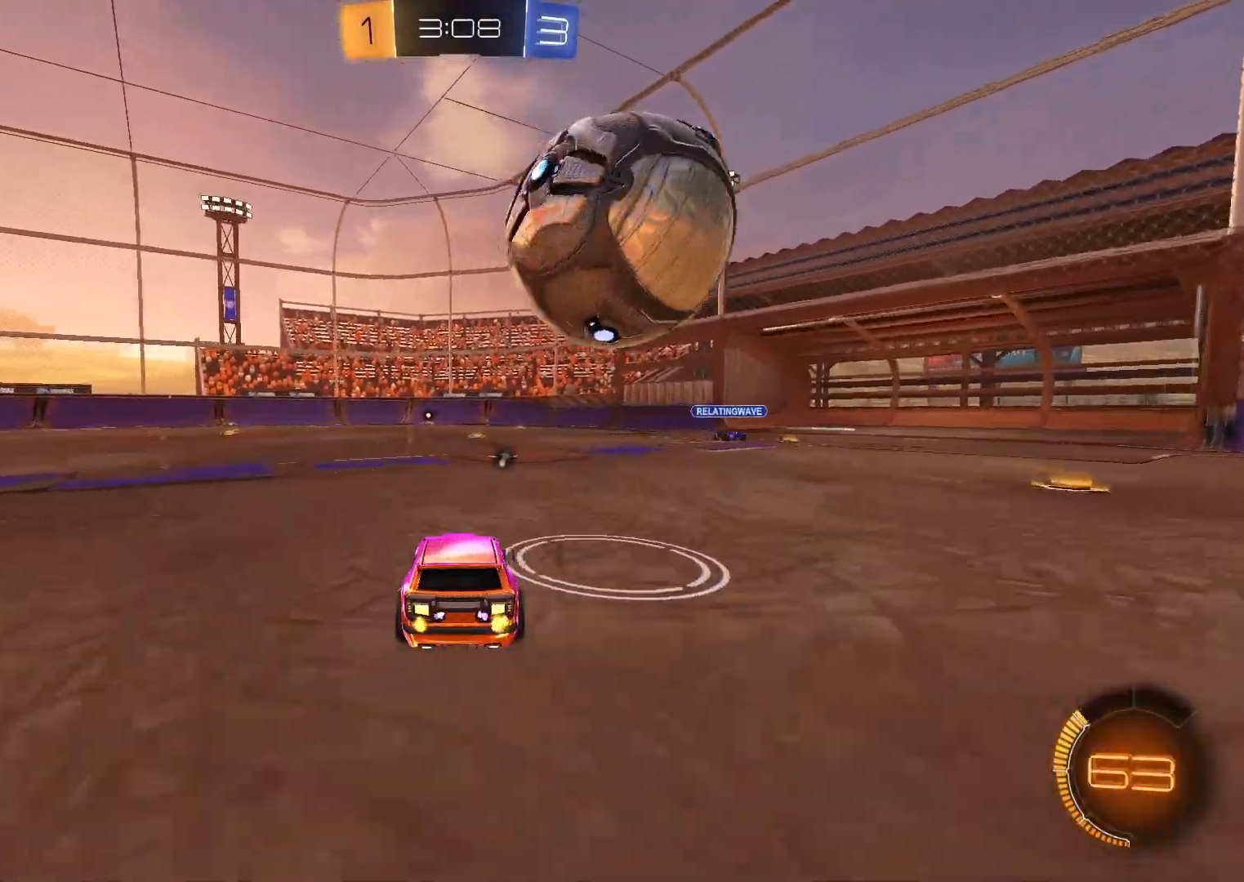
{"buttons": [], "right_stick": "center", "events": [[50, "R2", "down"], [217, "Y", "down"], [317, "R2", "up"], [317, "Y", "up"]]}
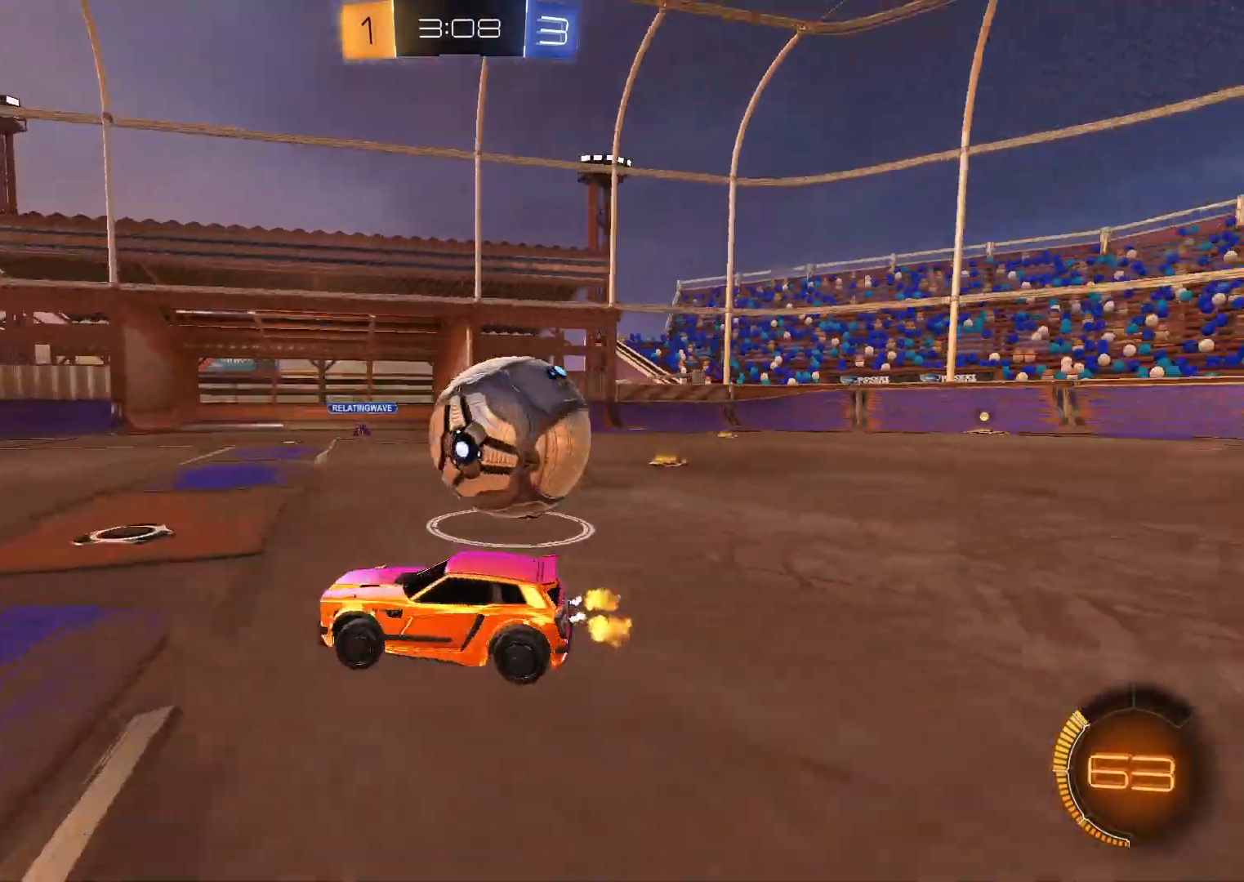
{"buttons": ["B", "R2"], "right_stick": "center", "events": [[200, "R2", "down"], [283, "X", "down"], [383, "X", "up"], [450, "B", "down"]]}
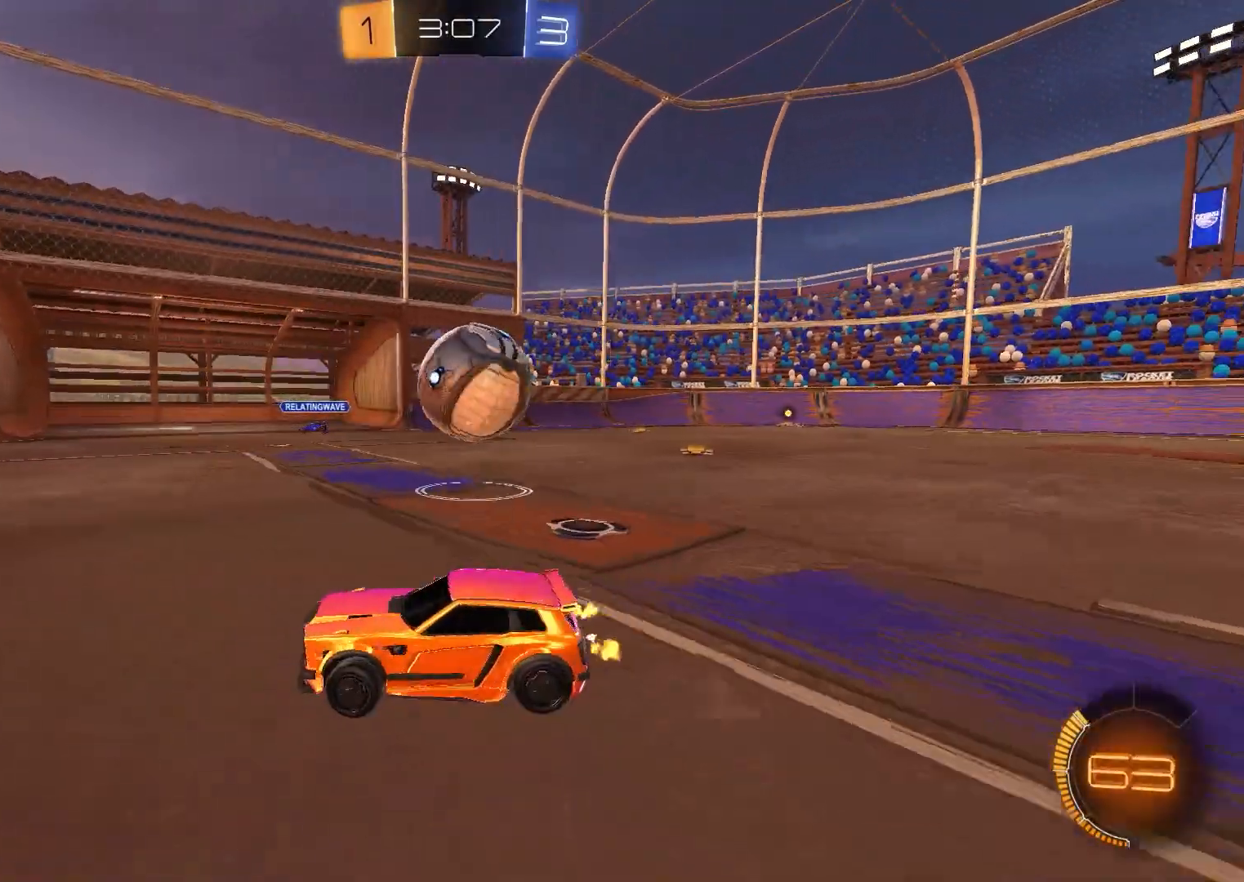
{"buttons": ["A", "B", "R2"], "right_stick": "center", "events": [[467, "A", "down"]]}
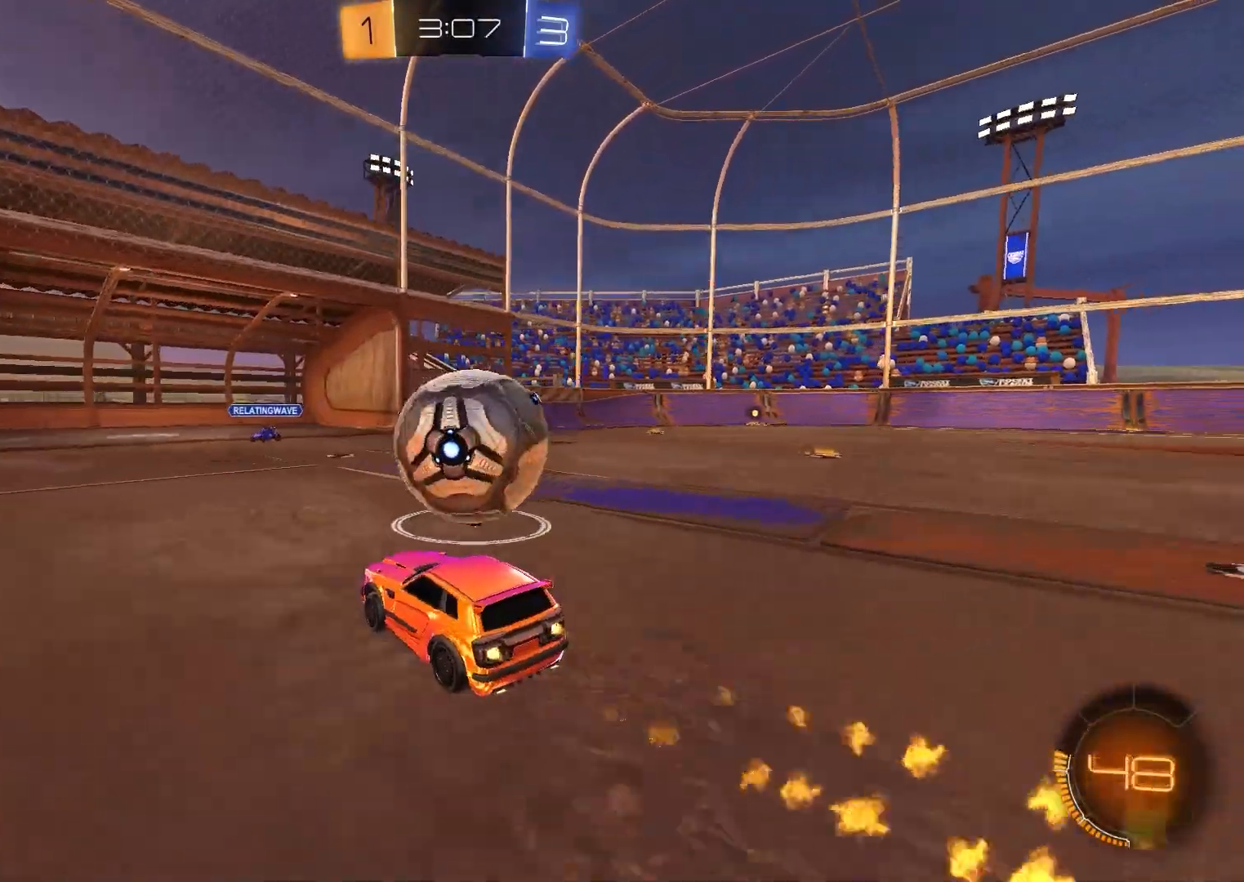
{"buttons": [], "right_stick": "center", "events": [[17, "A", "up"], [17, "B", "up"], [33, "A", "down"], [33, "B", "down"], [50, "X", "down"], [133, "B", "up"], [233, "R2", "up"], [250, "X", "up"], [317, "A", "up"]]}
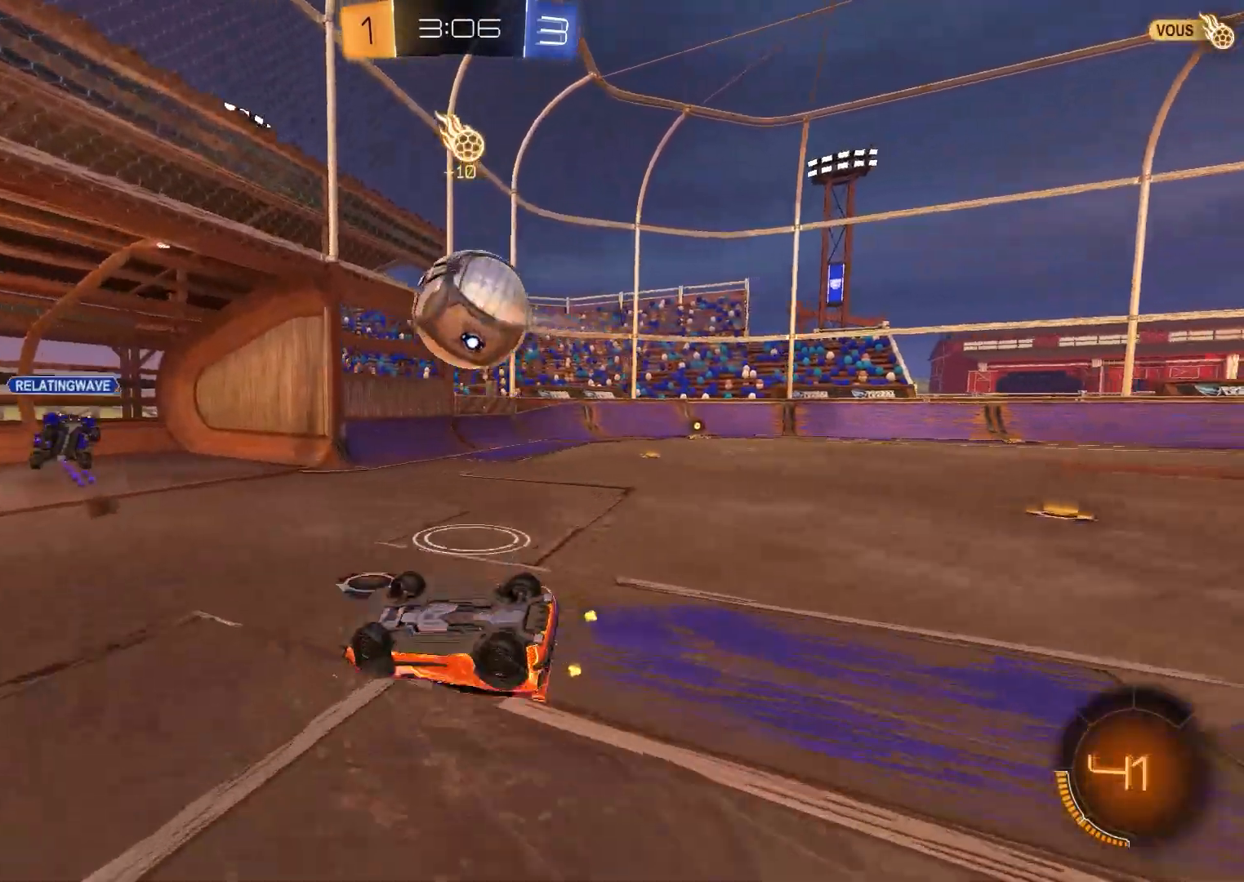
{"buttons": ["R2"], "right_stick": "center", "events": [[283, "R2", "down"]]}
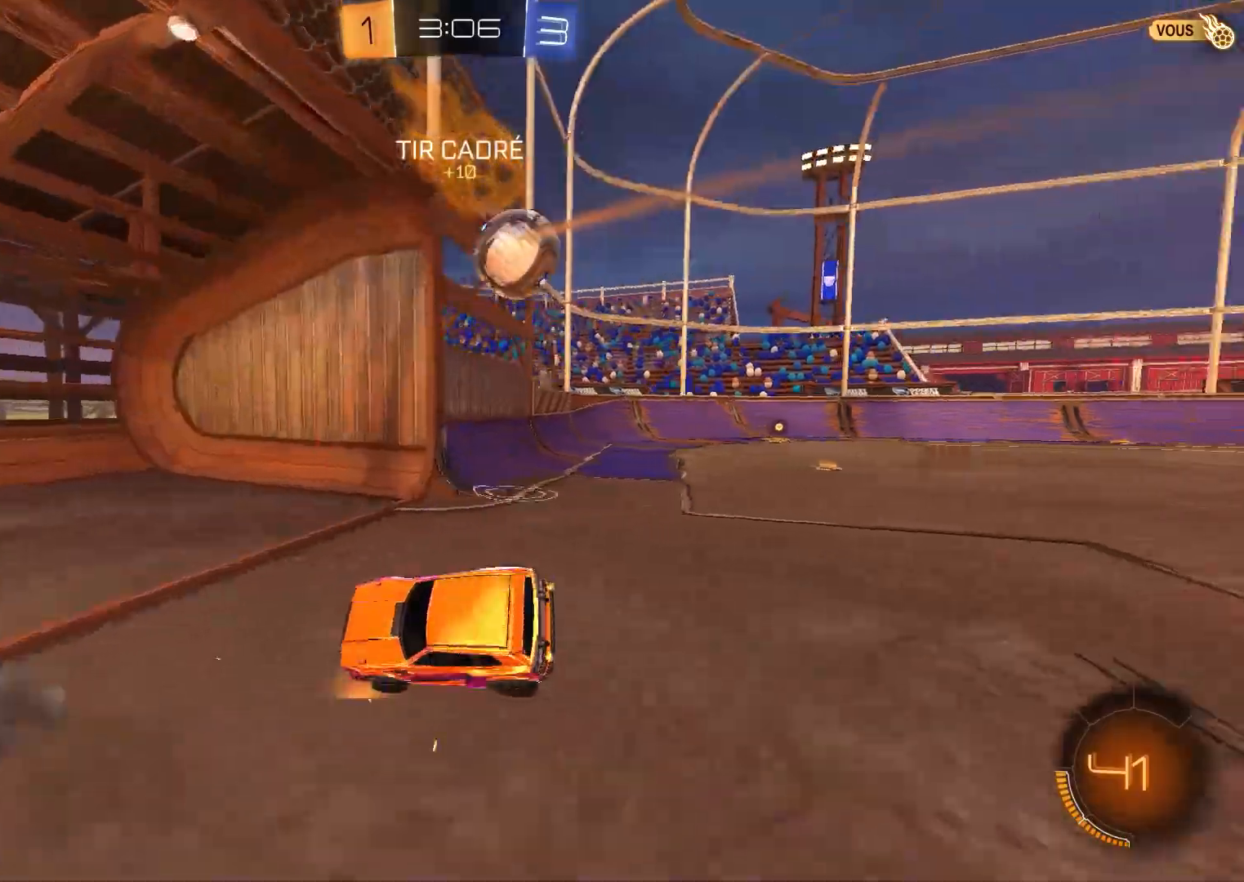
{"buttons": ["R2"], "right_stick": "center", "events": [[250, "X", "down"], [400, "X", "up"]]}
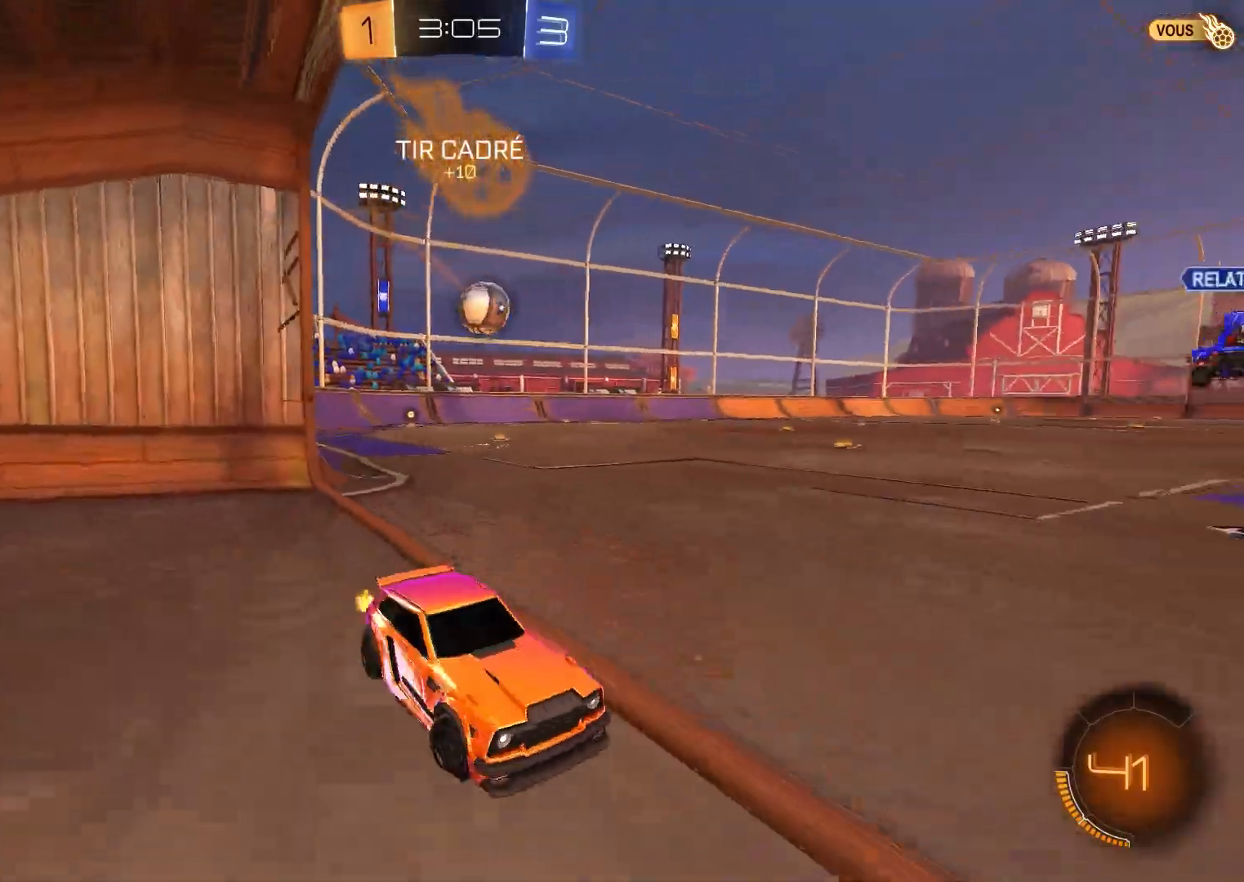
{"buttons": ["R2"], "right_stick": "center", "events": [[367, "X", "down"], [450, "X", "up"]]}
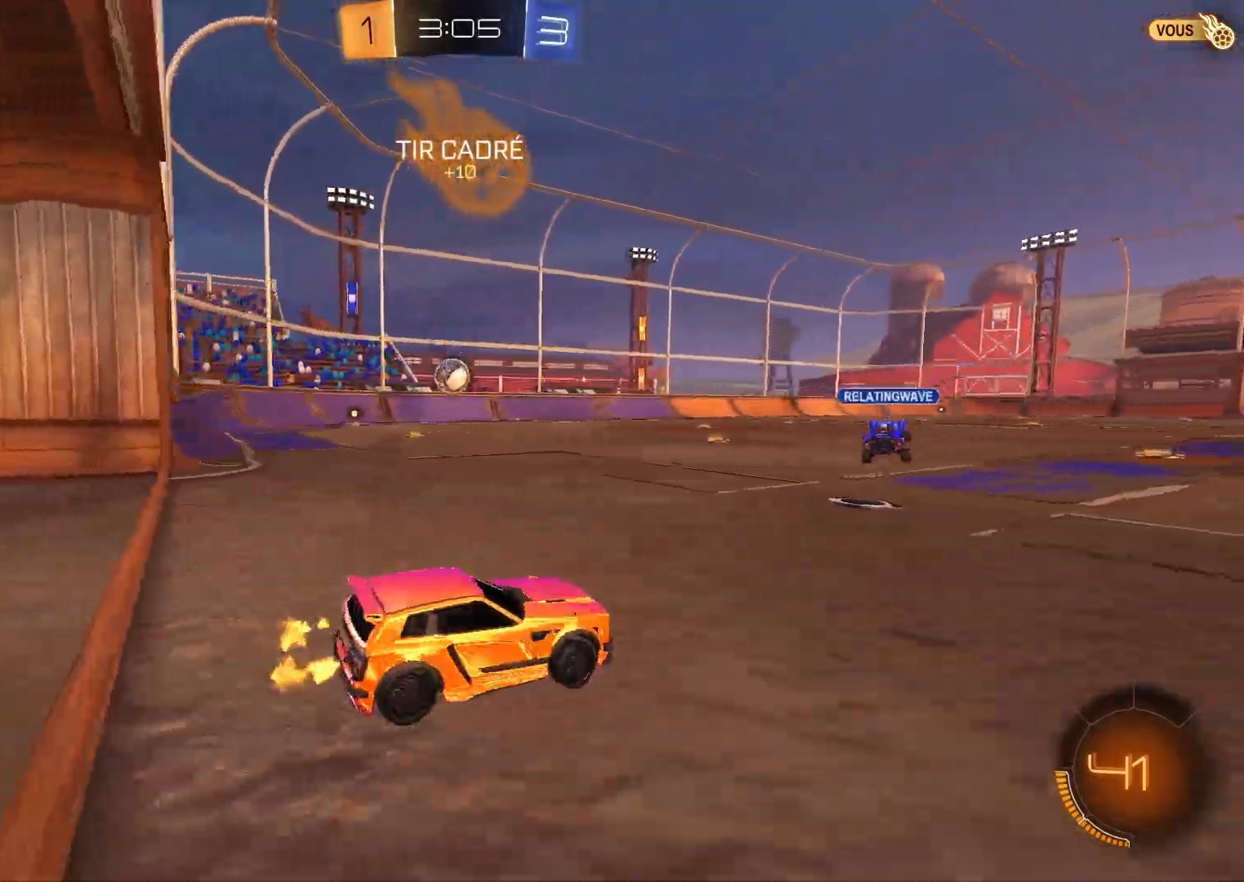
{"buttons": ["B", "R2"], "right_stick": "center", "events": [[17, "B", "down"]]}
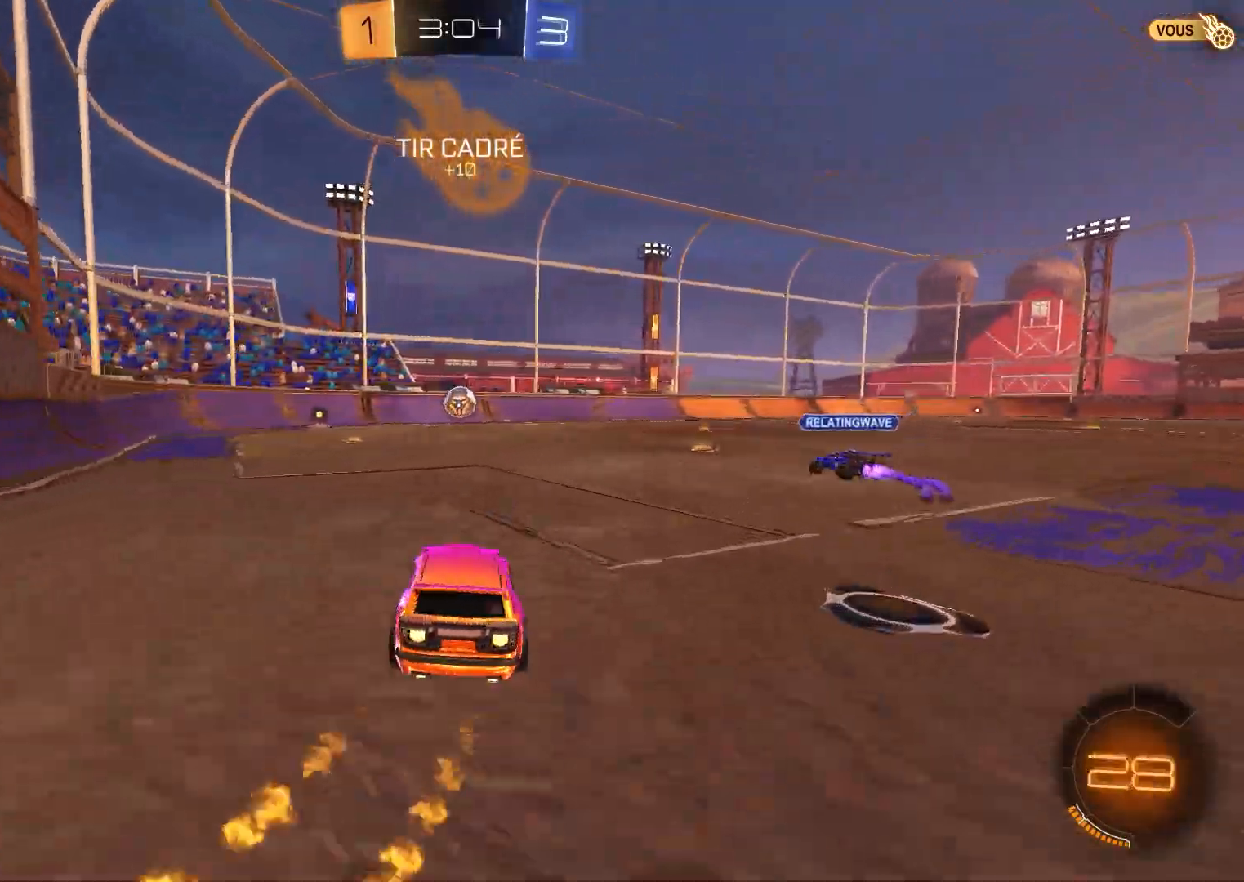
{"buttons": ["A", "B", "X", "Y", "R2"], "right_stick": "center", "events": [[50, "A", "down"], [117, "A", "up"], [133, "A", "down"], [150, "L3", "down"], [150, "X", "down"], [183, "Y", "down"], [250, "L3", "up"], [317, "Y", "up"], [400, "Y", "down"]]}
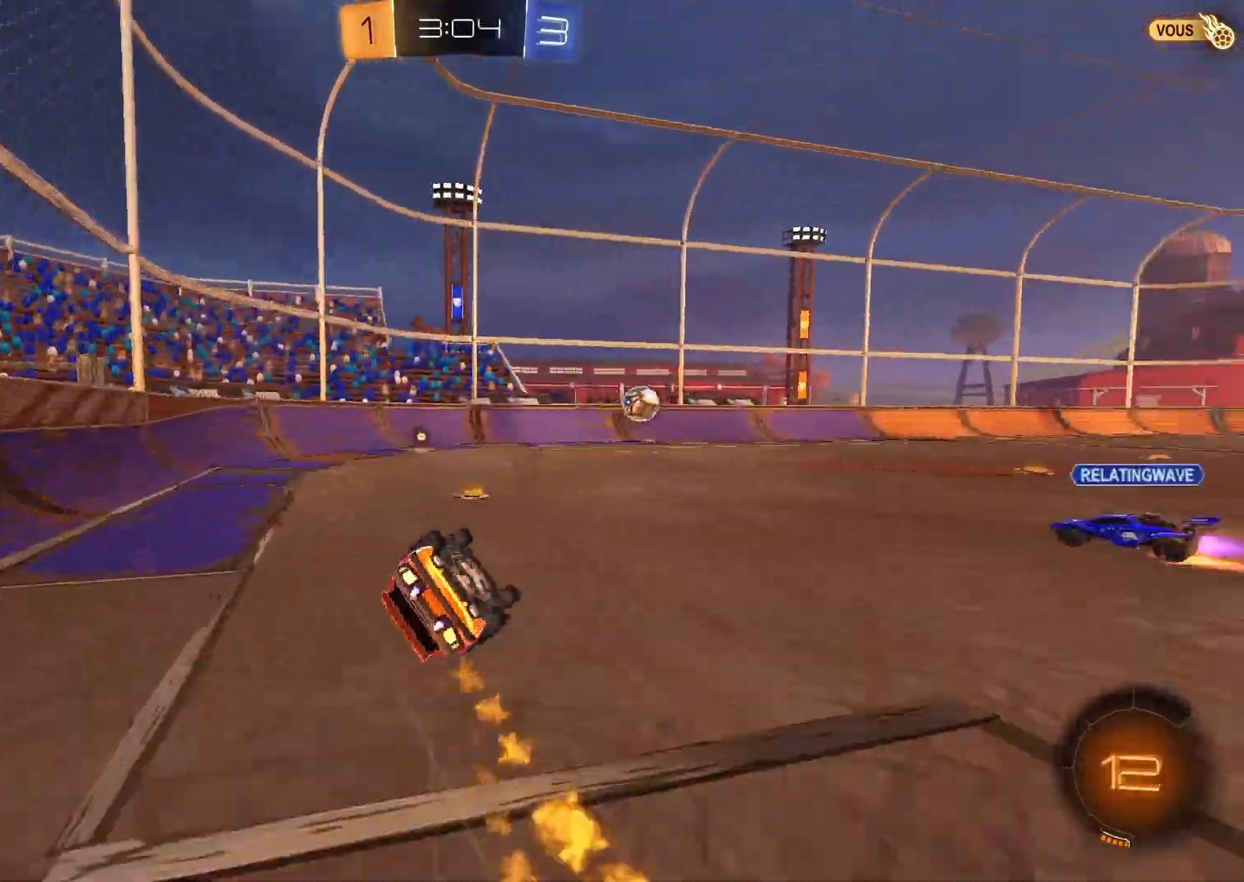
{"buttons": ["B", "R2"], "right_stick": "center", "events": [[17, "Y", "up"], [150, "B", "up"], [233, "A", "up"], [333, "X", "up"], [450, "B", "down"]]}
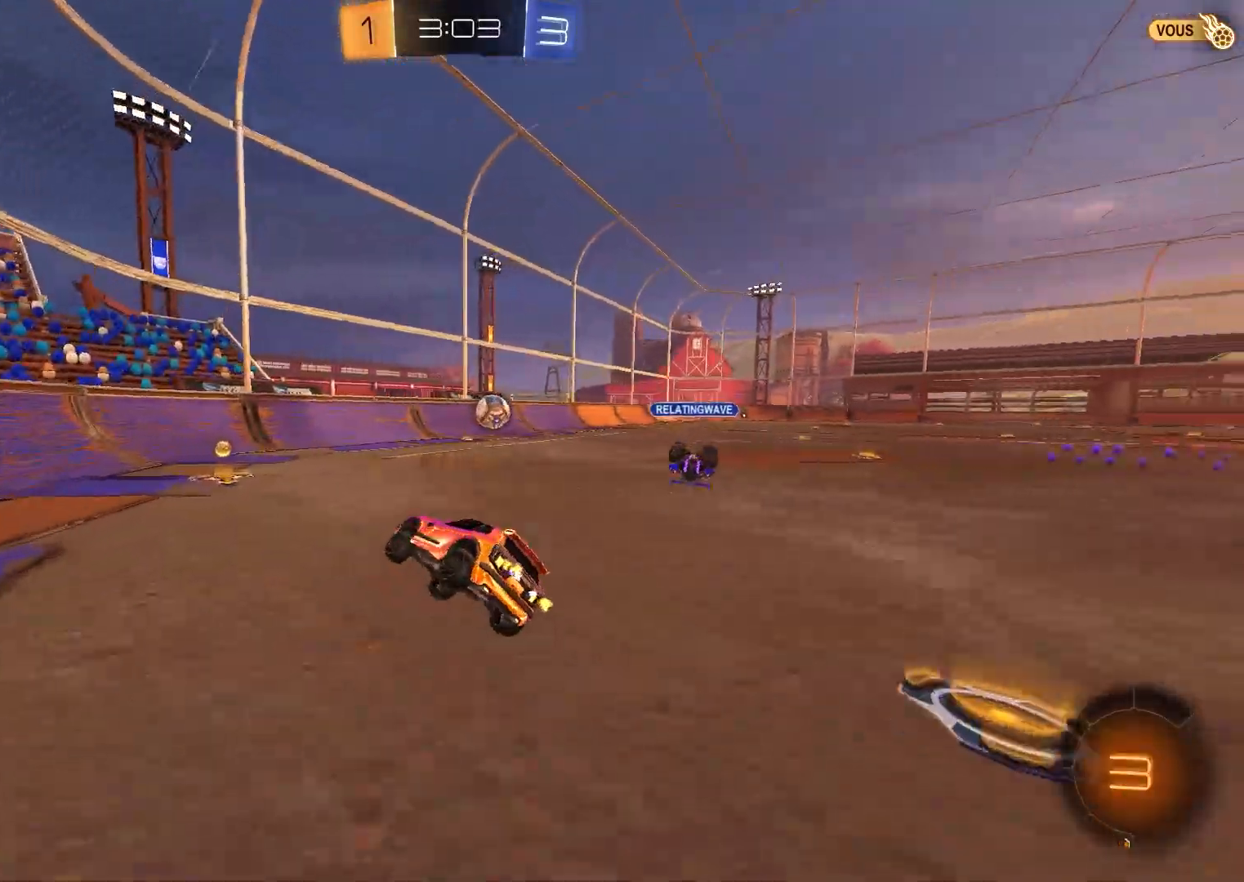
{"buttons": ["B", "R2"], "right_stick": "center", "events": [[150, "B", "up"], [233, "B", "down"], [383, "B", "up"], [483, "B", "down"]]}
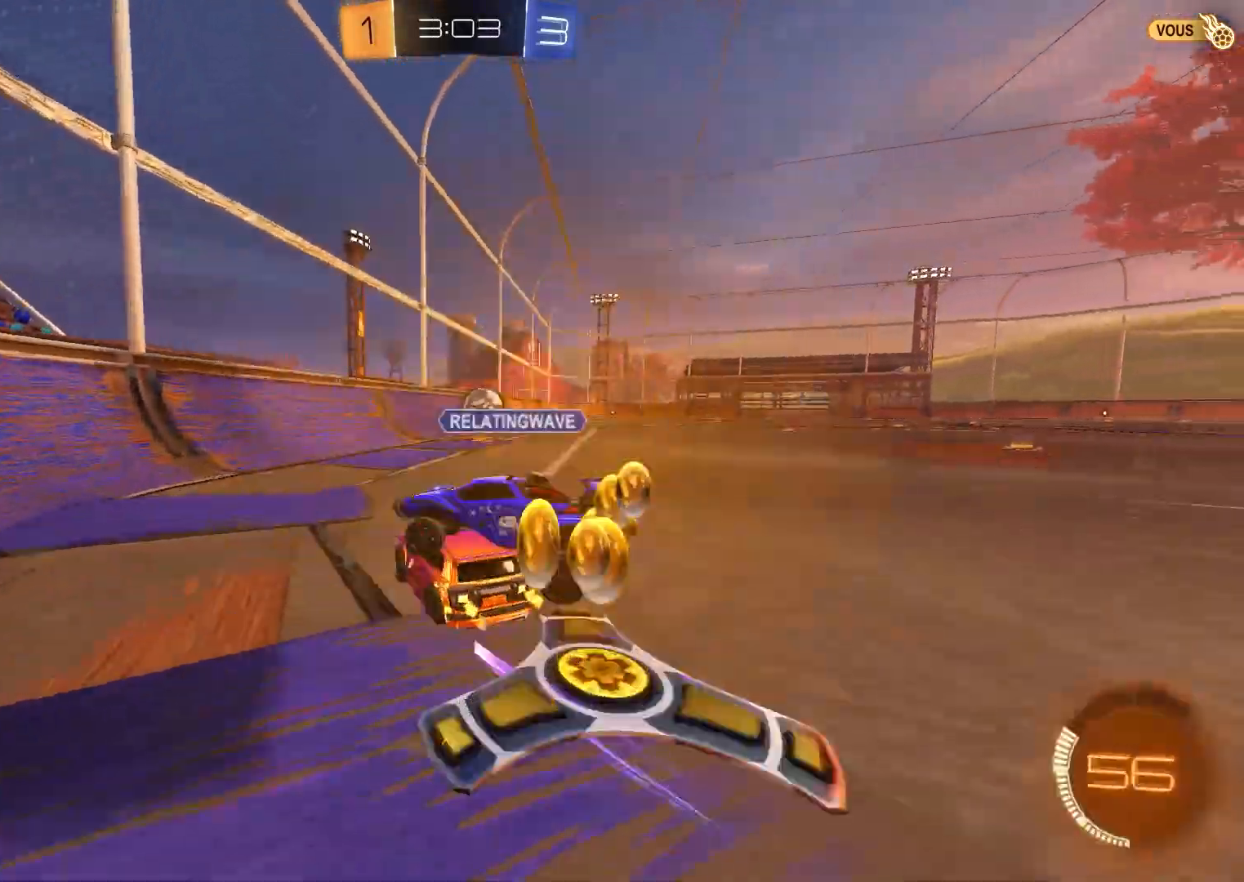
{"buttons": ["R2"], "right_stick": "center", "events": [[433, "B", "up"]]}
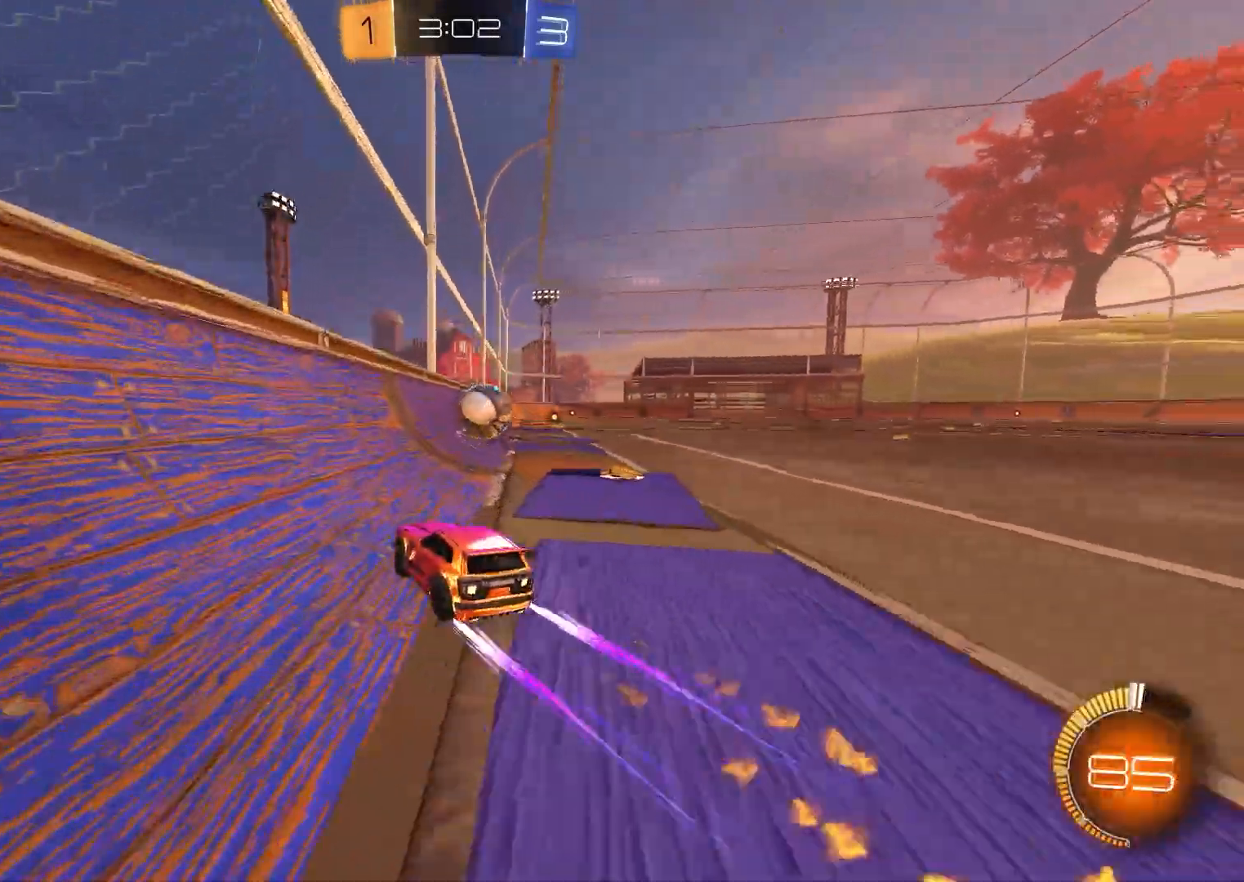
{"buttons": ["L2"], "right_stick": "center", "events": [[83, "B", "down"], [133, "B", "up"], [400, "R2", "up"], [417, "L2", "down"]]}
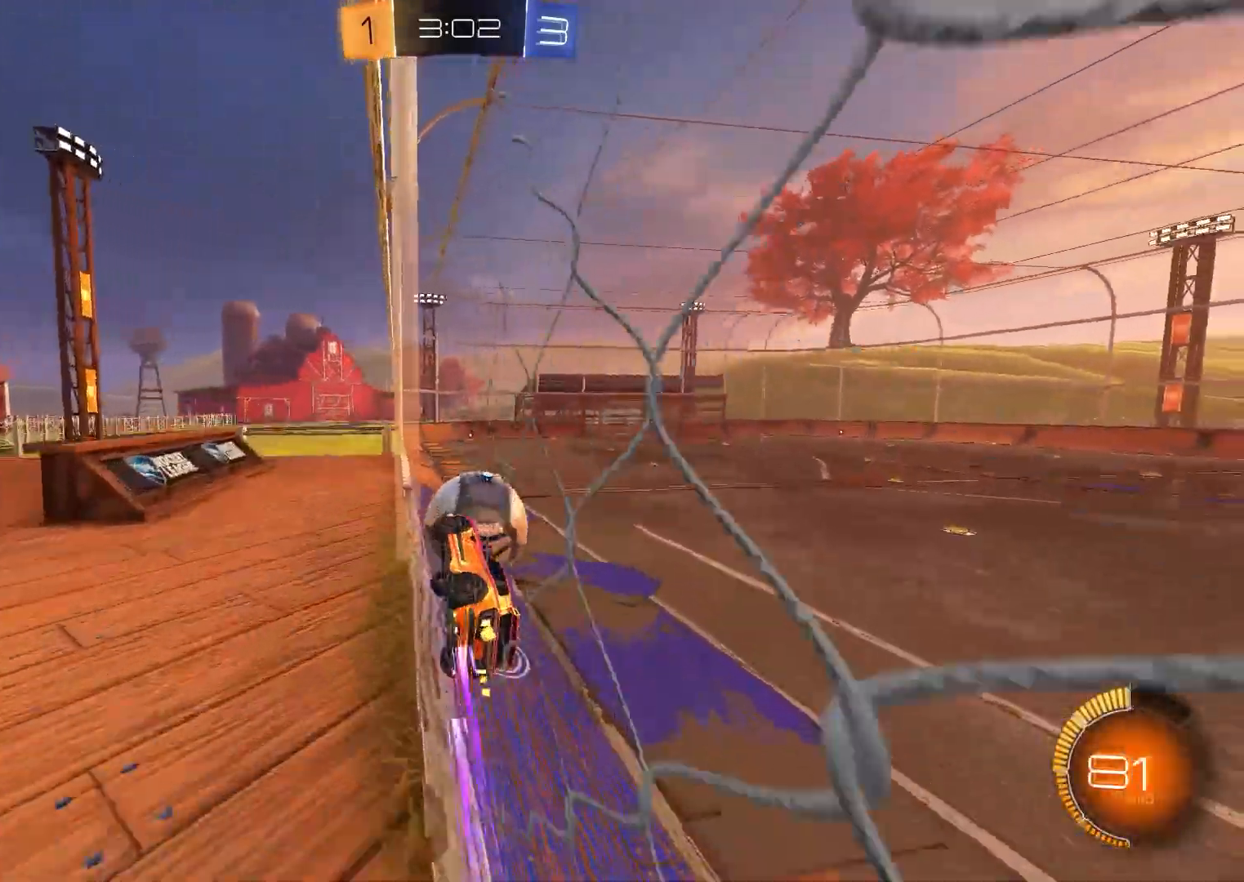
{"buttons": ["B", "R2"], "right_stick": "center", "events": [[50, "L2", "up"], [50, "R2", "down"], [217, "B", "down"], [400, "B", "up"], [500, "B", "down"]]}
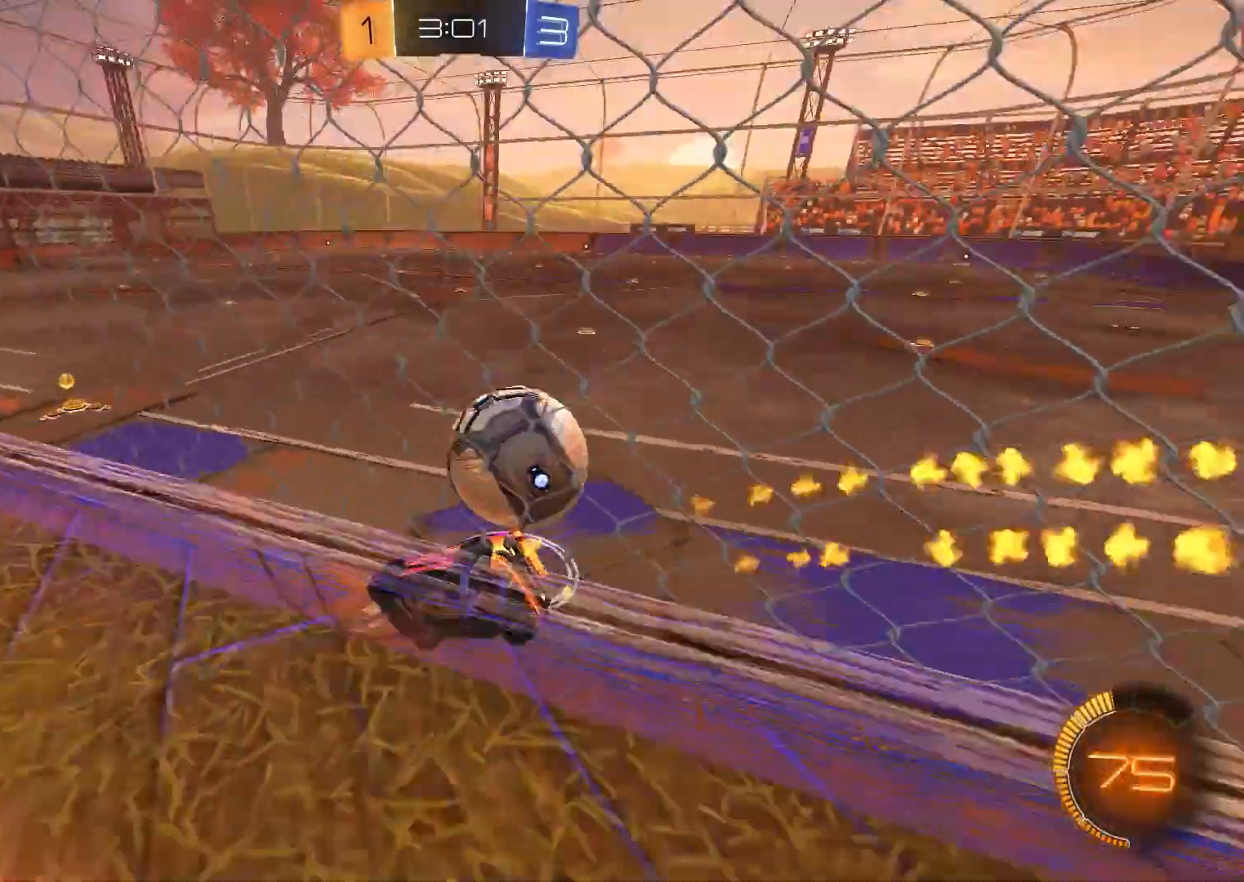
{"buttons": ["B", "R2"], "right_stick": "center", "events": []}
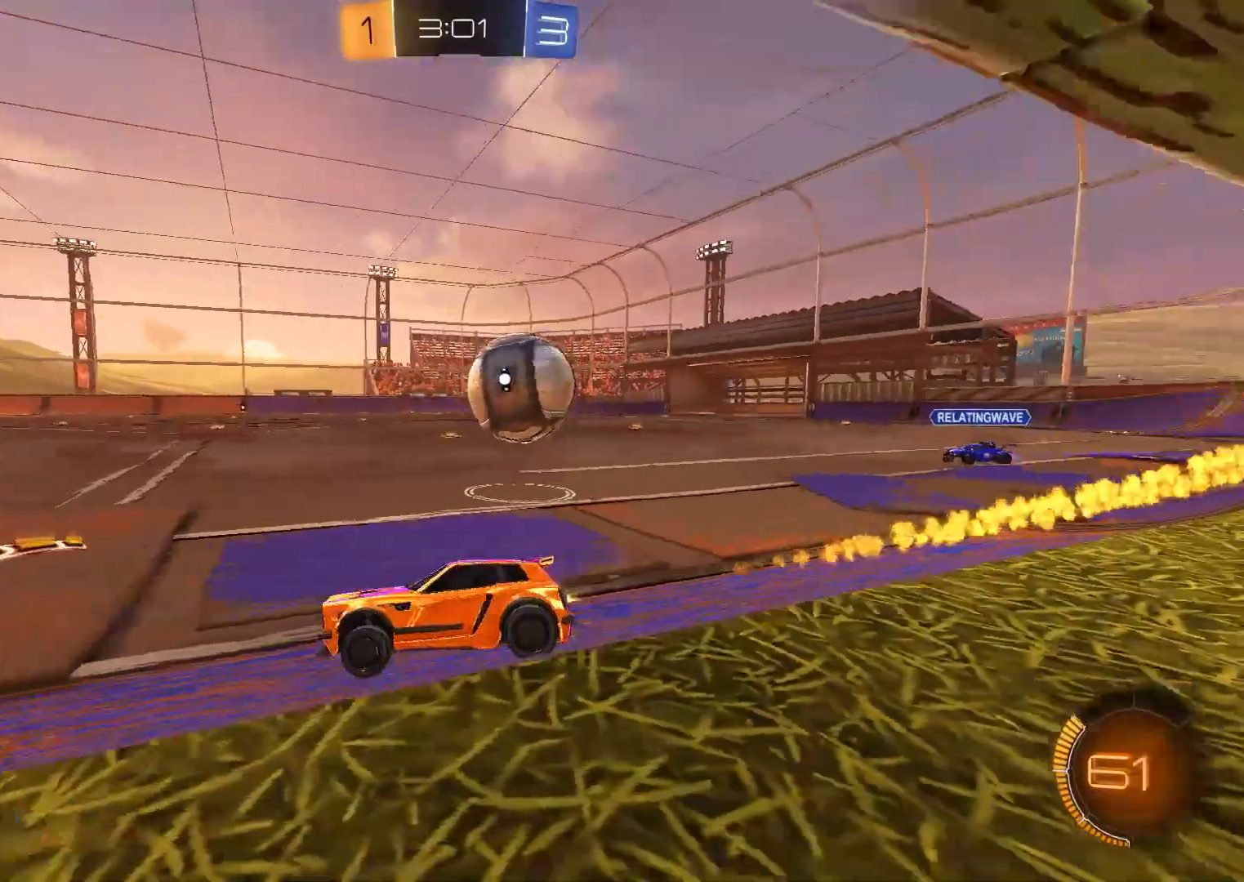
{"buttons": ["L2"], "right_stick": "center", "events": [[117, "B", "up"], [150, "R2", "up"], [217, "L2", "down"], [250, "X", "down"], [333, "X", "up"]]}
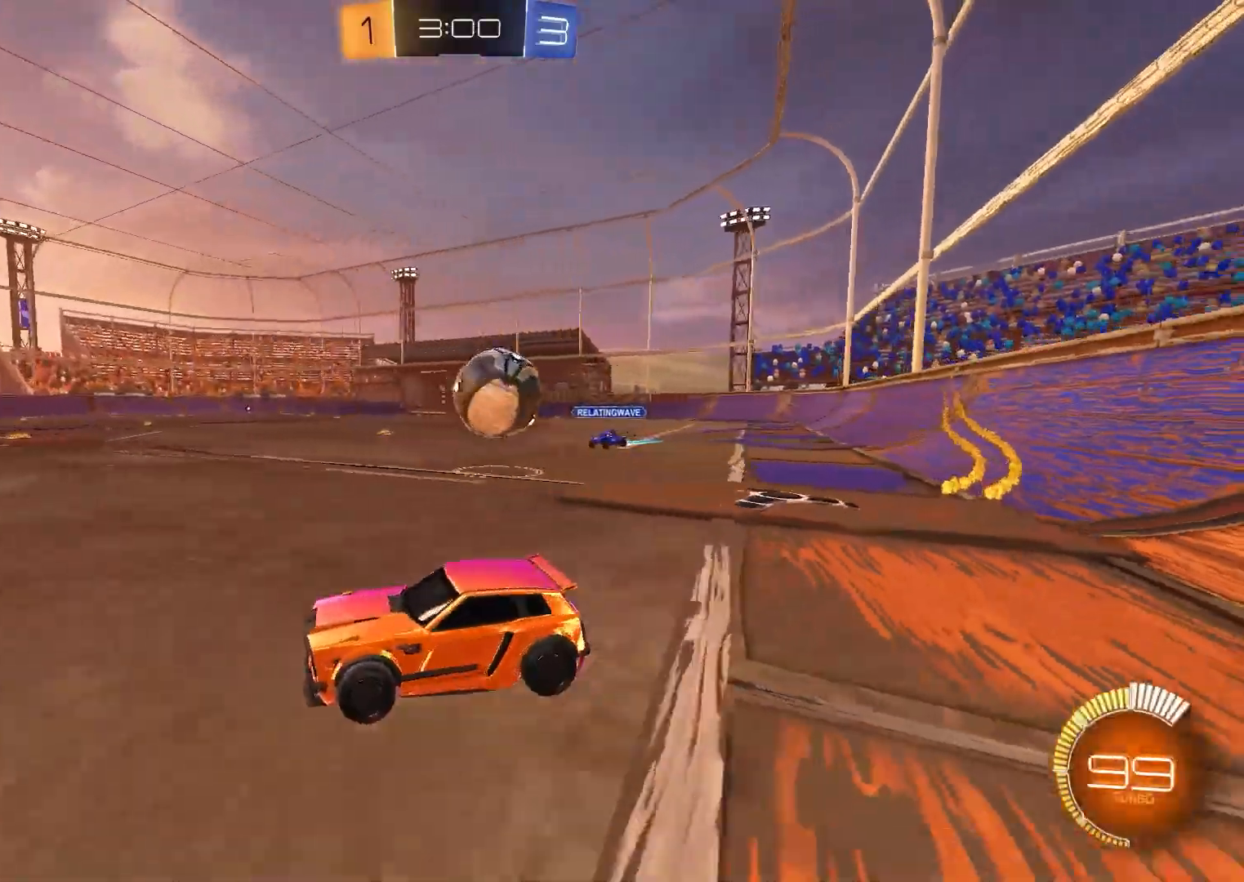
{"buttons": ["A", "X", "L2", "R2"], "right_stick": "center", "events": [[83, "L2", "up"], [83, "R2", "down"], [200, "R2", "up"], [283, "R2", "down"], [300, "A", "down"], [417, "A", "up"], [433, "L2", "down"], [467, "A", "down"], [483, "X", "down"]]}
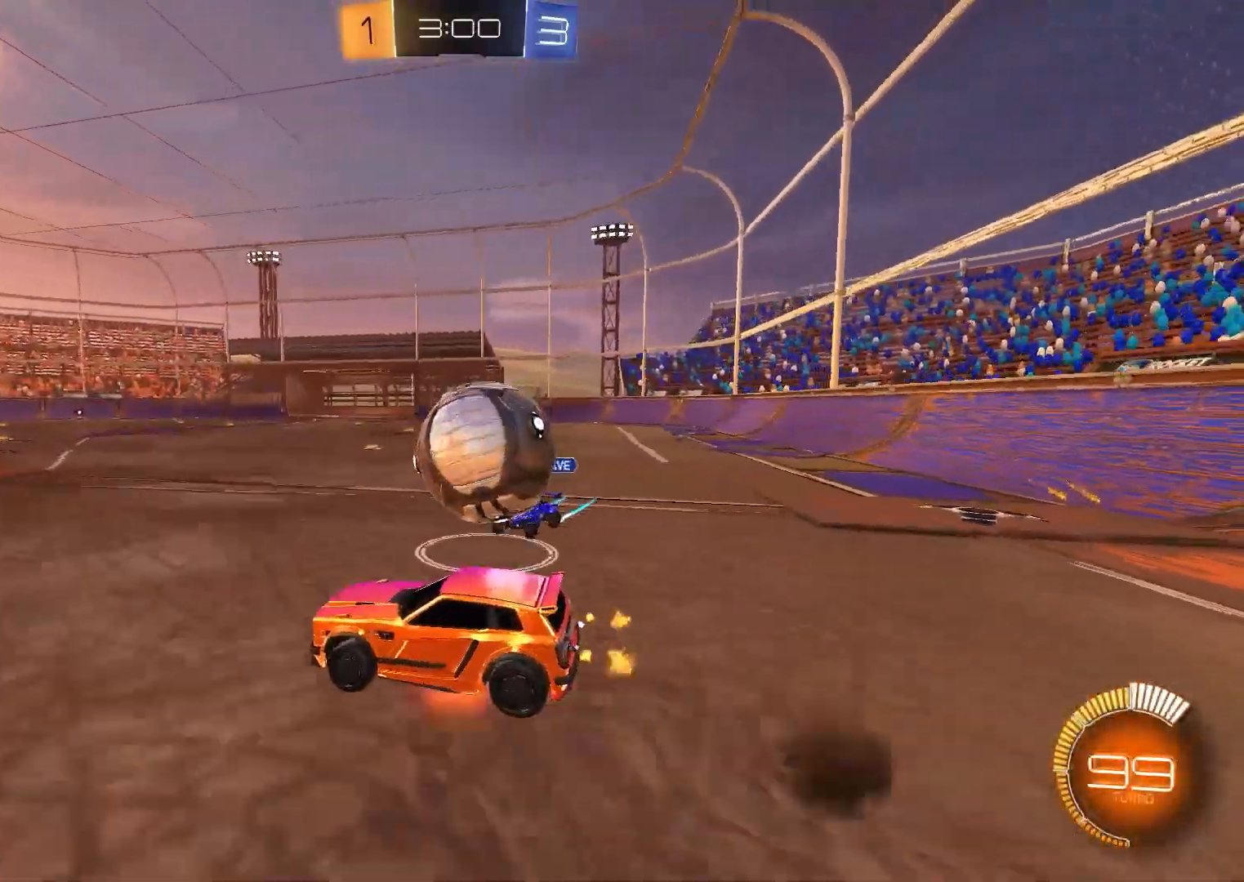
{"buttons": ["A", "B", "X", "R2"], "right_stick": "center", "events": [[50, "L2", "up"], [83, "B", "down"], [283, "Y", "down"], [417, "Y", "up"]]}
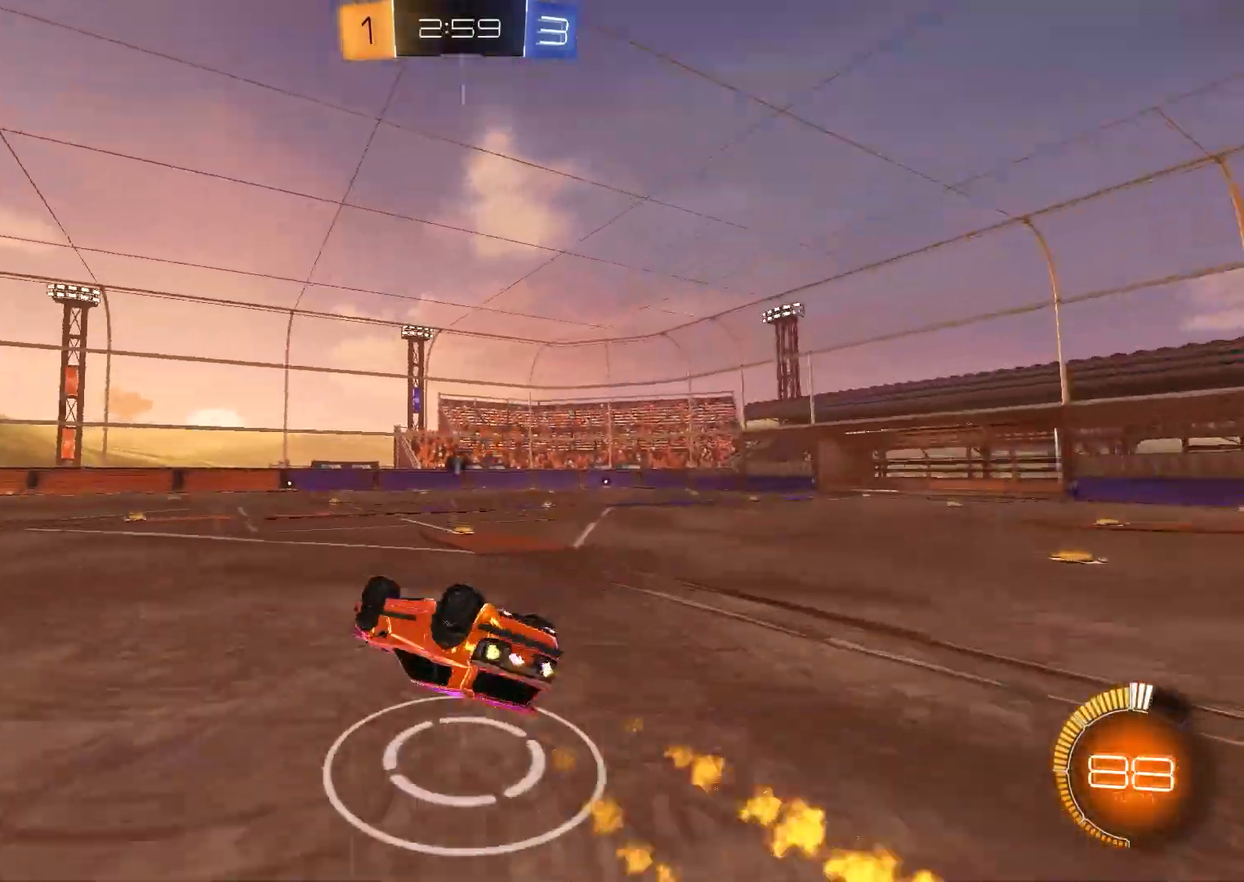
{"buttons": ["B", "Y", "R2"], "right_stick": "center", "events": [[233, "X", "up"], [283, "A", "up"], [433, "Y", "down"]]}
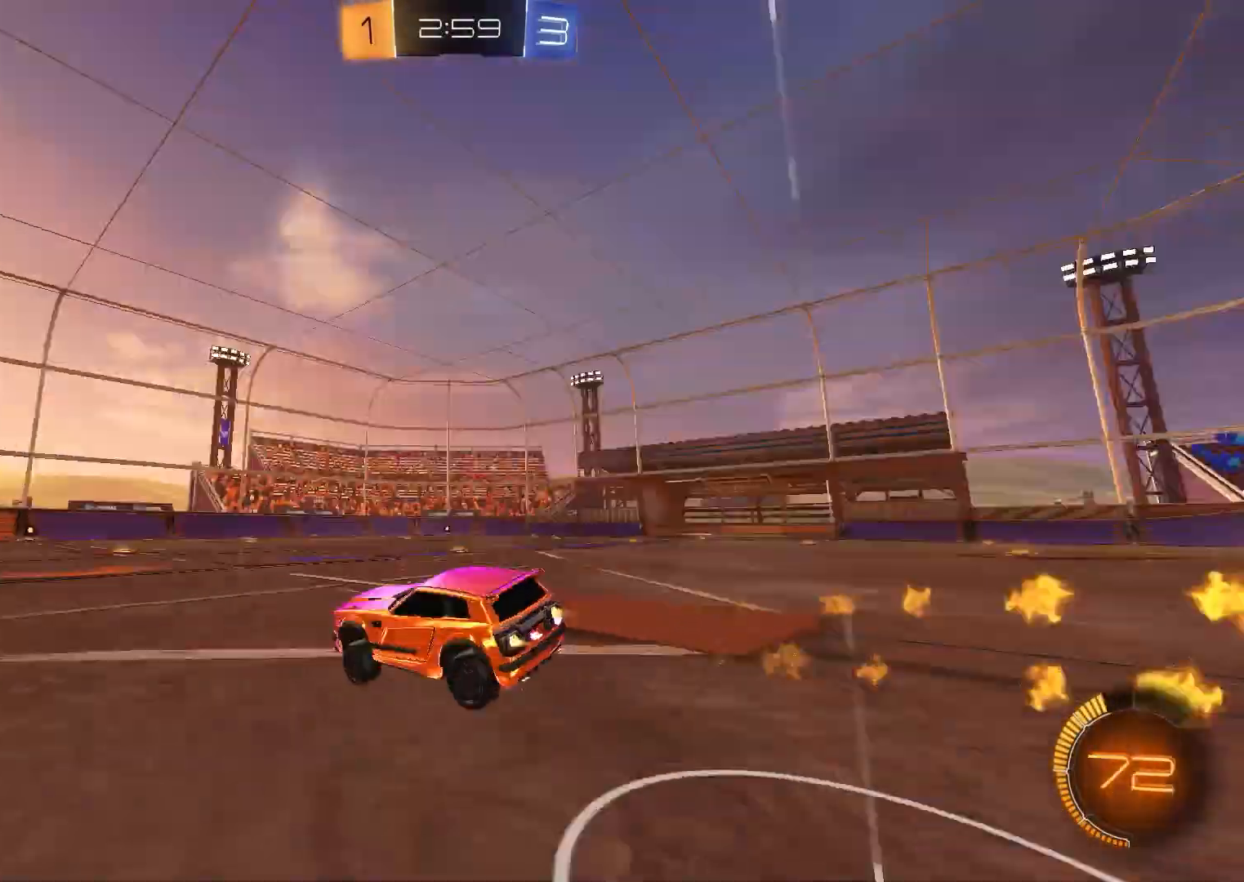
{"buttons": ["B", "R2"], "right_stick": "center", "events": [[33, "Y", "up"]]}
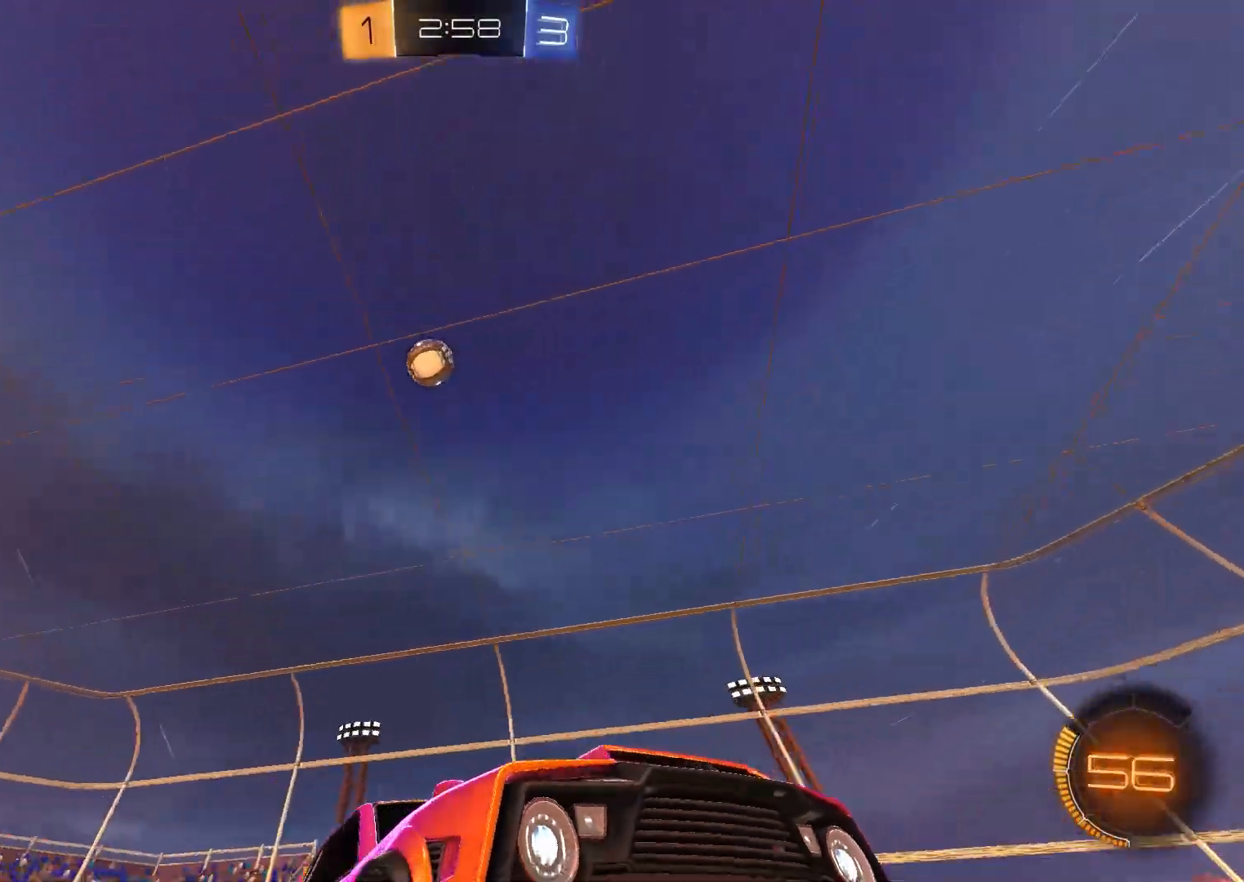
{"buttons": ["R2"], "right_stick": "center", "events": [[100, "B", "up"]]}
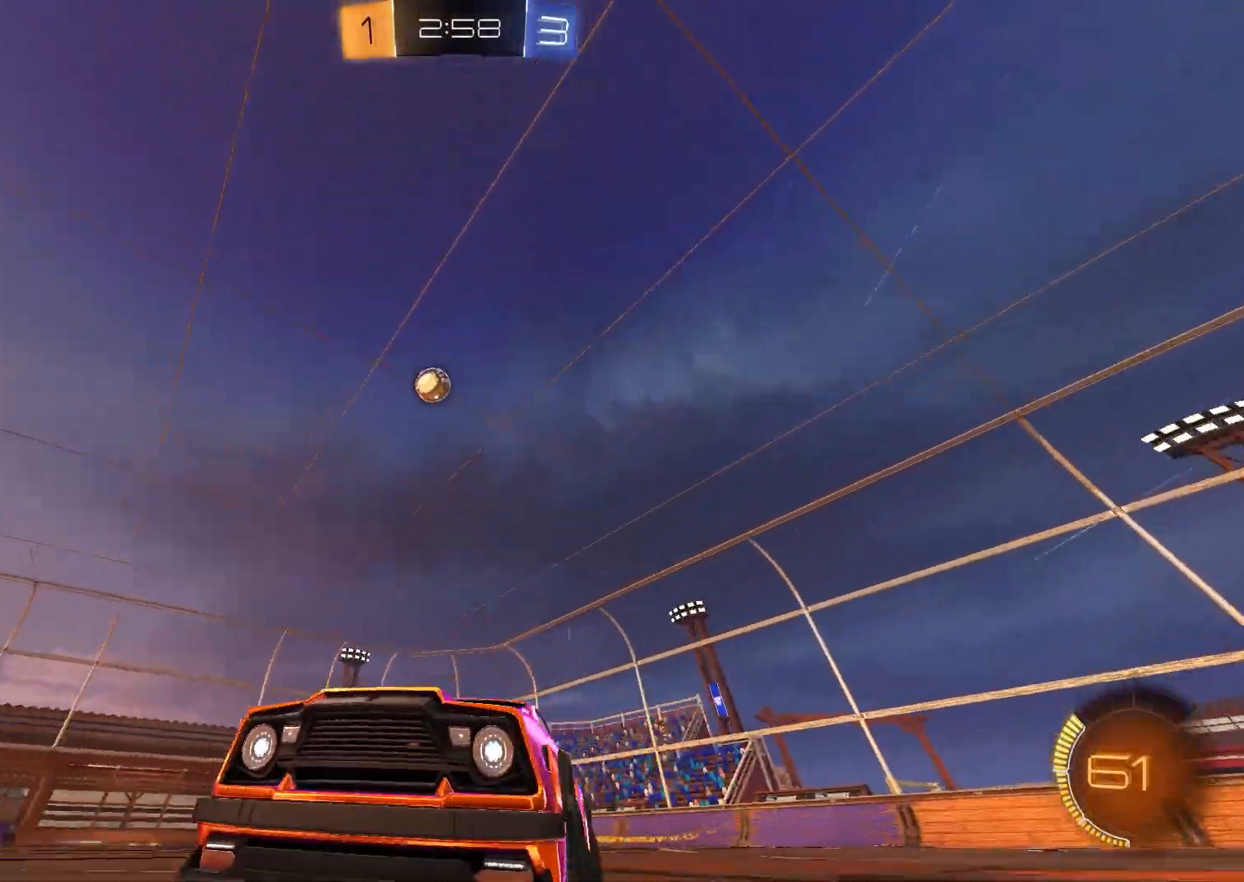
{"buttons": ["R2"], "right_stick": "center", "events": [[183, "B", "down"], [333, "B", "up"]]}
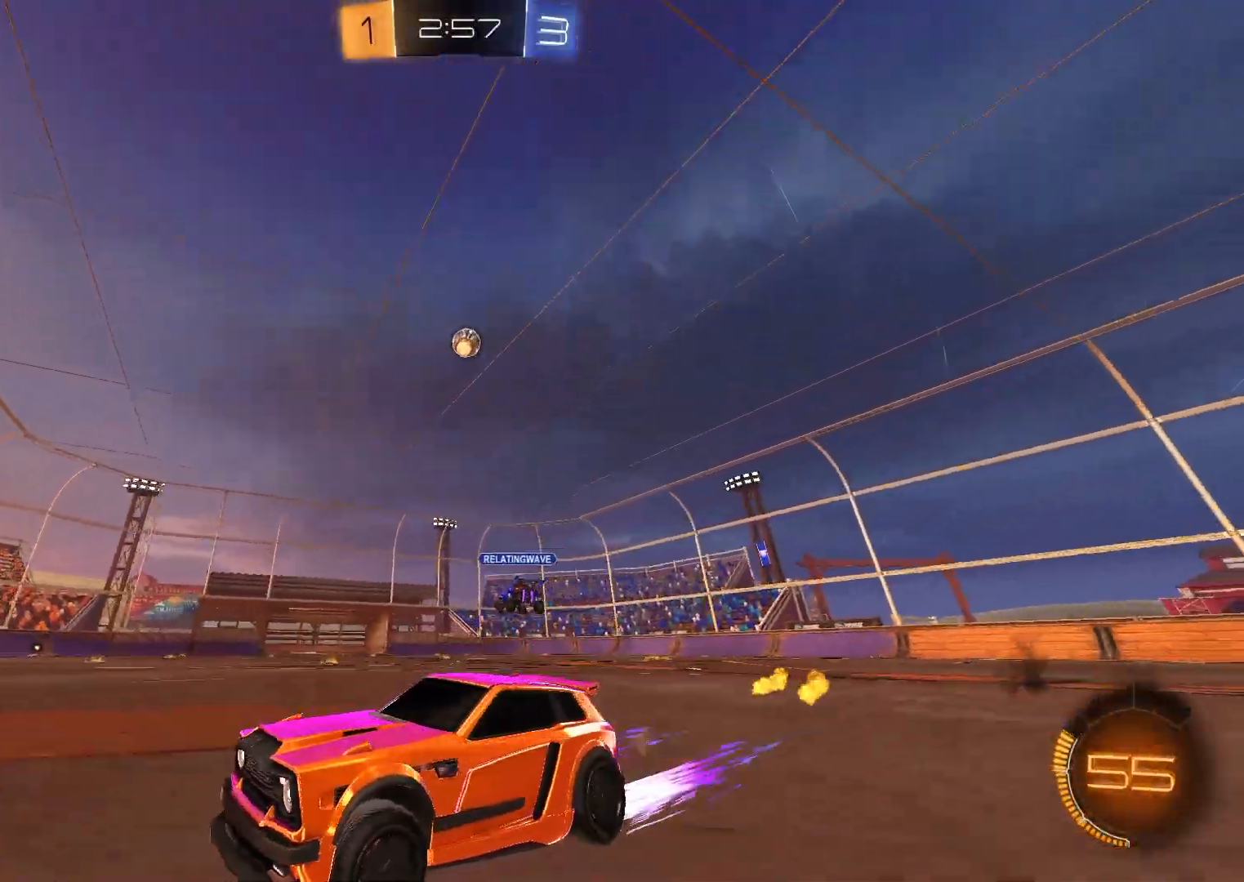
{"buttons": [], "right_stick": "center", "events": [[417, "R2", "up"]]}
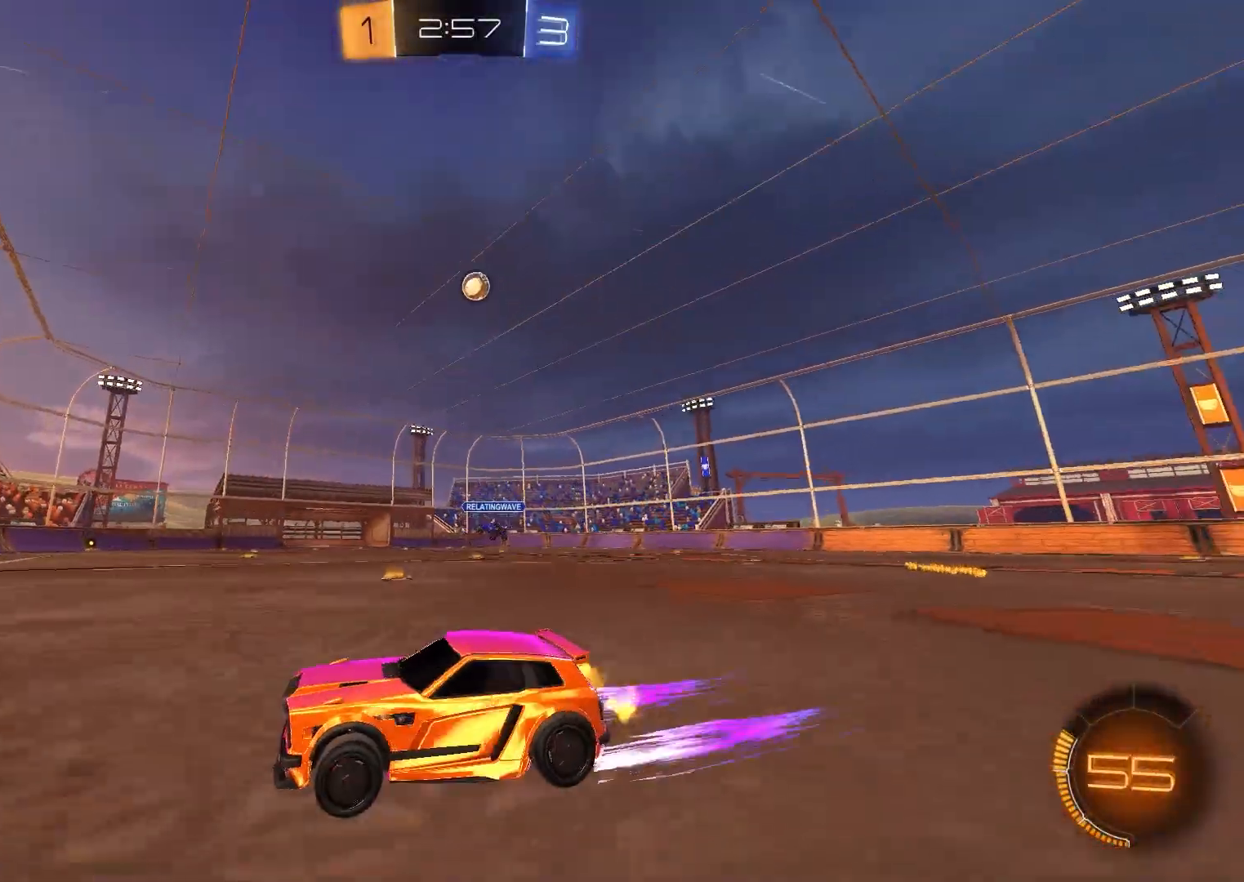
{"buttons": ["R2"], "right_stick": "center", "events": [[33, "R2", "down"], [283, "R2", "up"], [367, "L2", "down"], [450, "L2", "up"], [467, "R2", "down"]]}
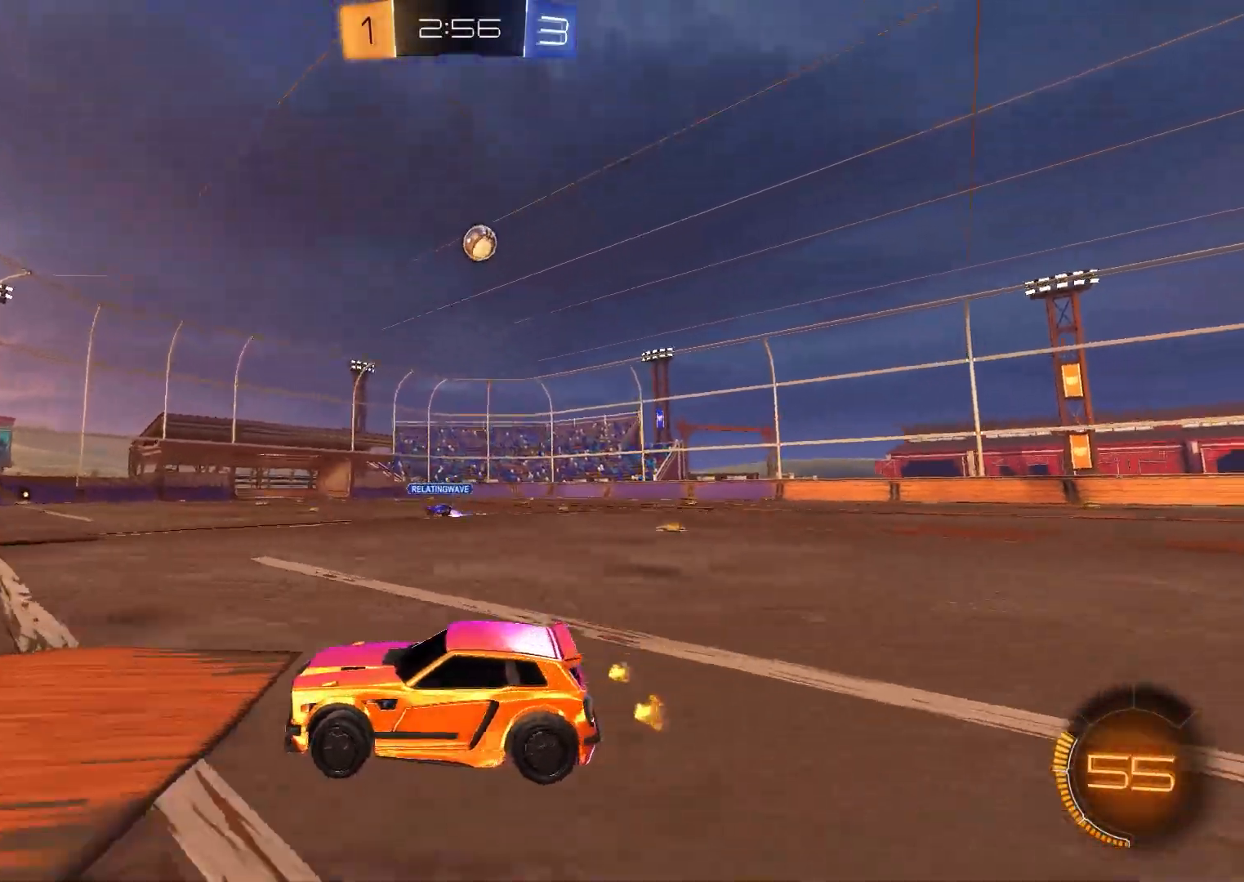
{"buttons": ["R2"], "right_stick": "center", "events": []}
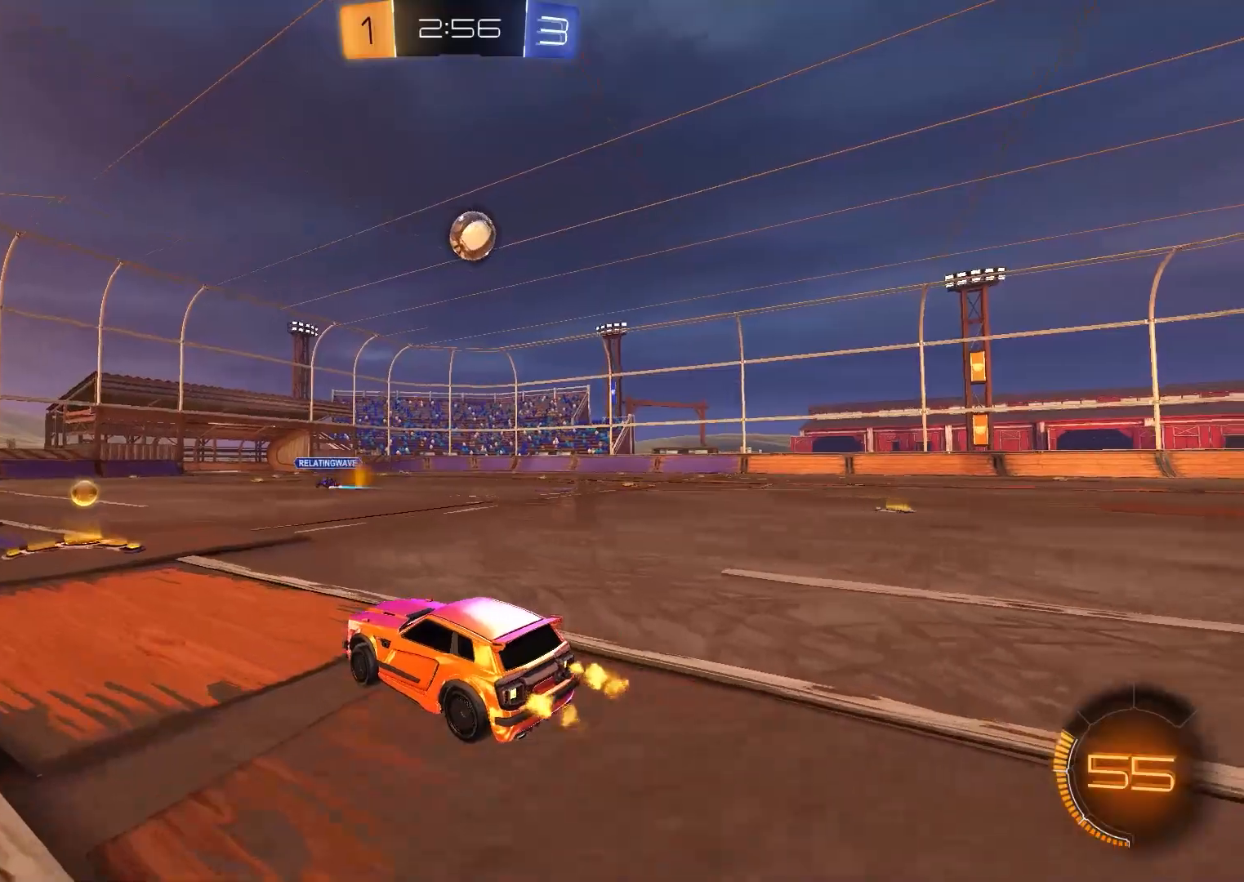
{"buttons": ["B", "R2"], "right_stick": "center", "events": [[117, "R2", "up"], [233, "R2", "down"], [350, "B", "down"]]}